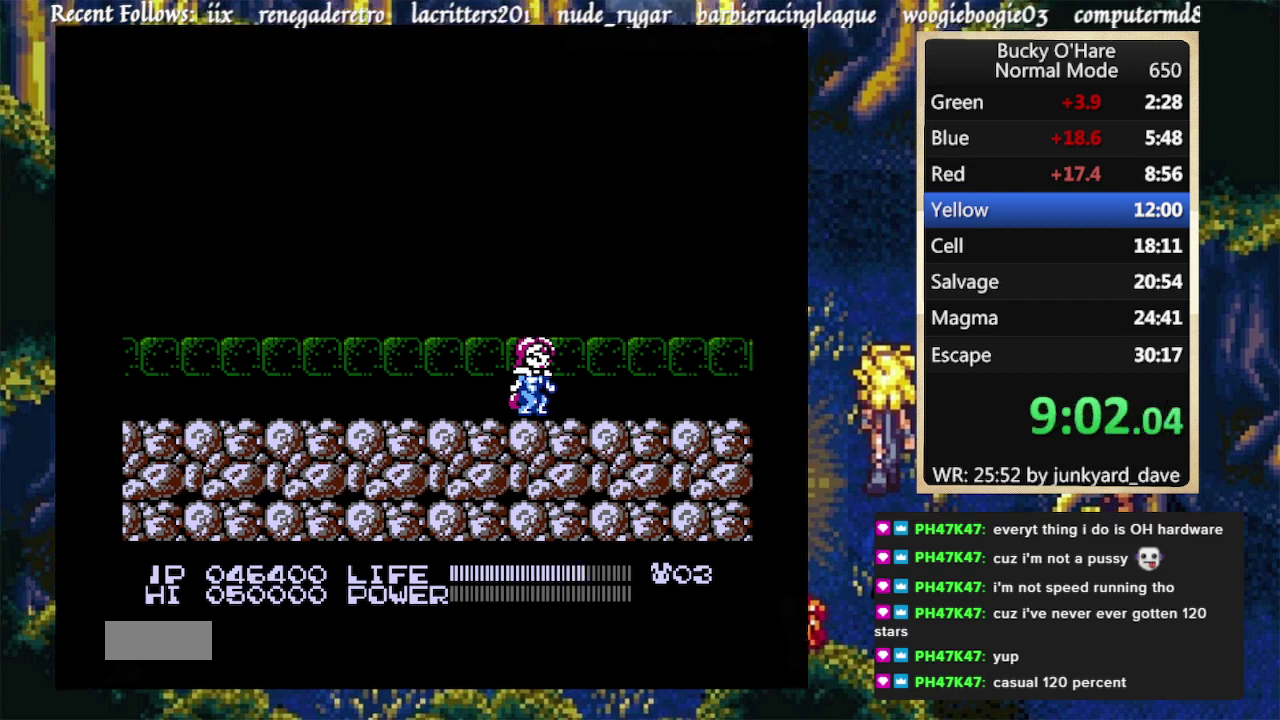
Gameplay with a controller (Nintendo layout); each line is a JSON object with the inputs held at the frame after it. "events" lists button and stick changes between this image and that frame as [ms after this image, input, new state], when the widget could be followed in between. Not read: L1 L2 L3 R1 R2 R3 Z.
{"buttons": ["B"], "events": [[133, "B", "down"]]}
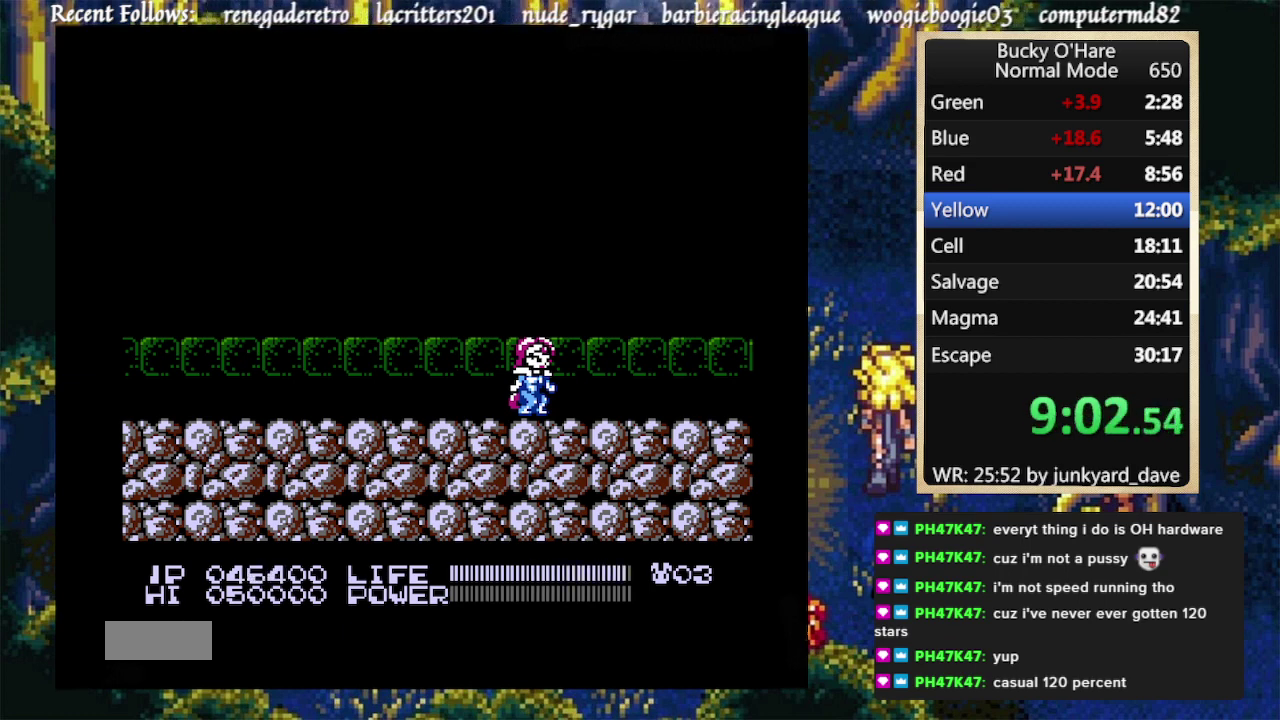
{"buttons": ["B"], "events": []}
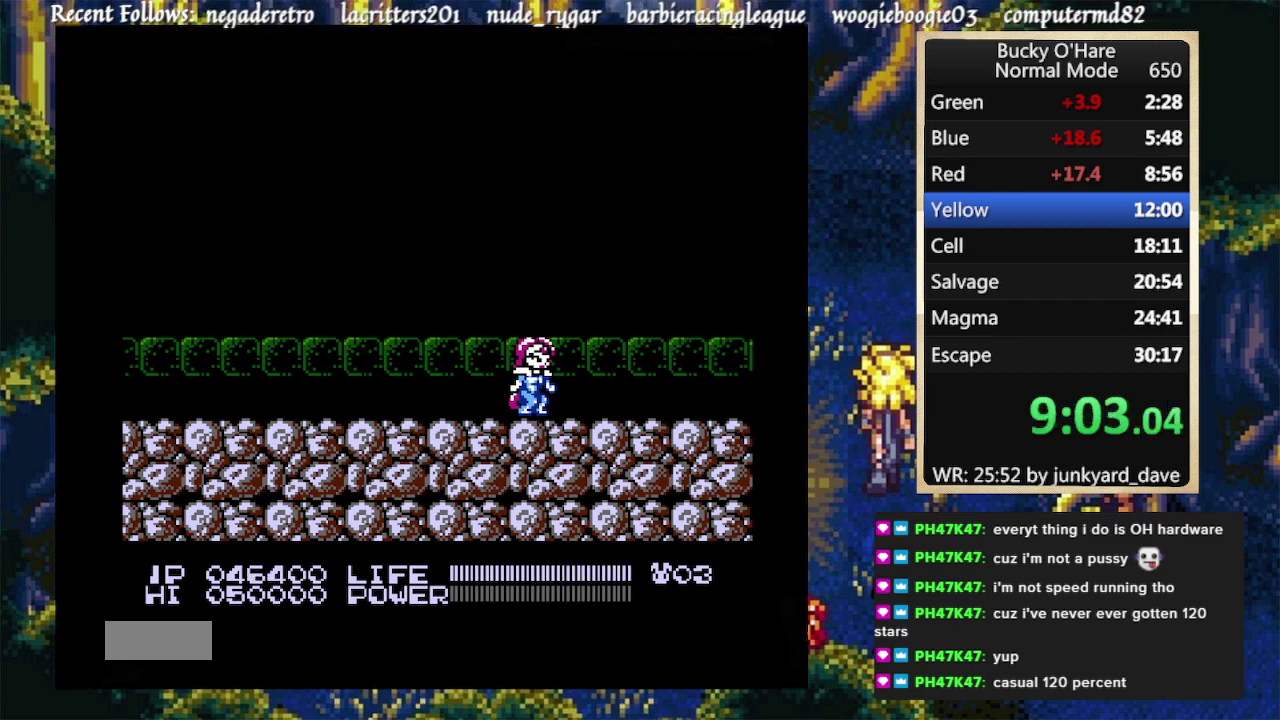
{"buttons": ["B"], "events": []}
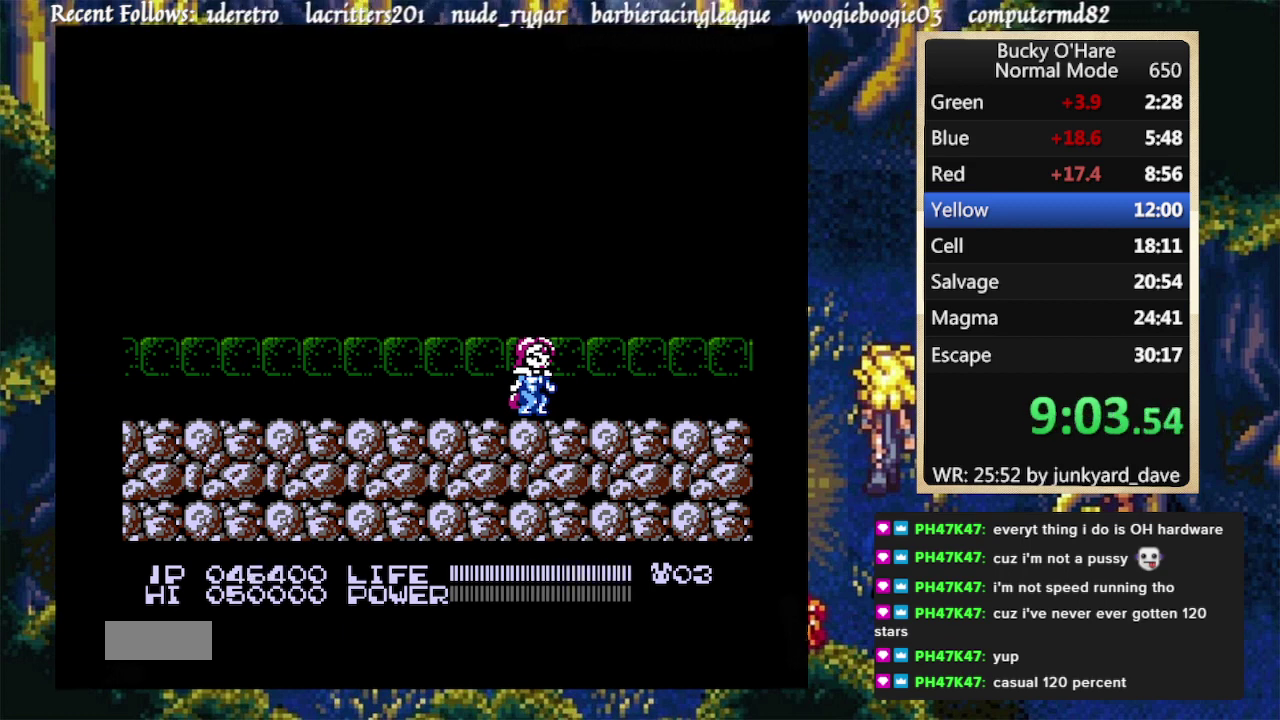
{"buttons": ["B"], "events": []}
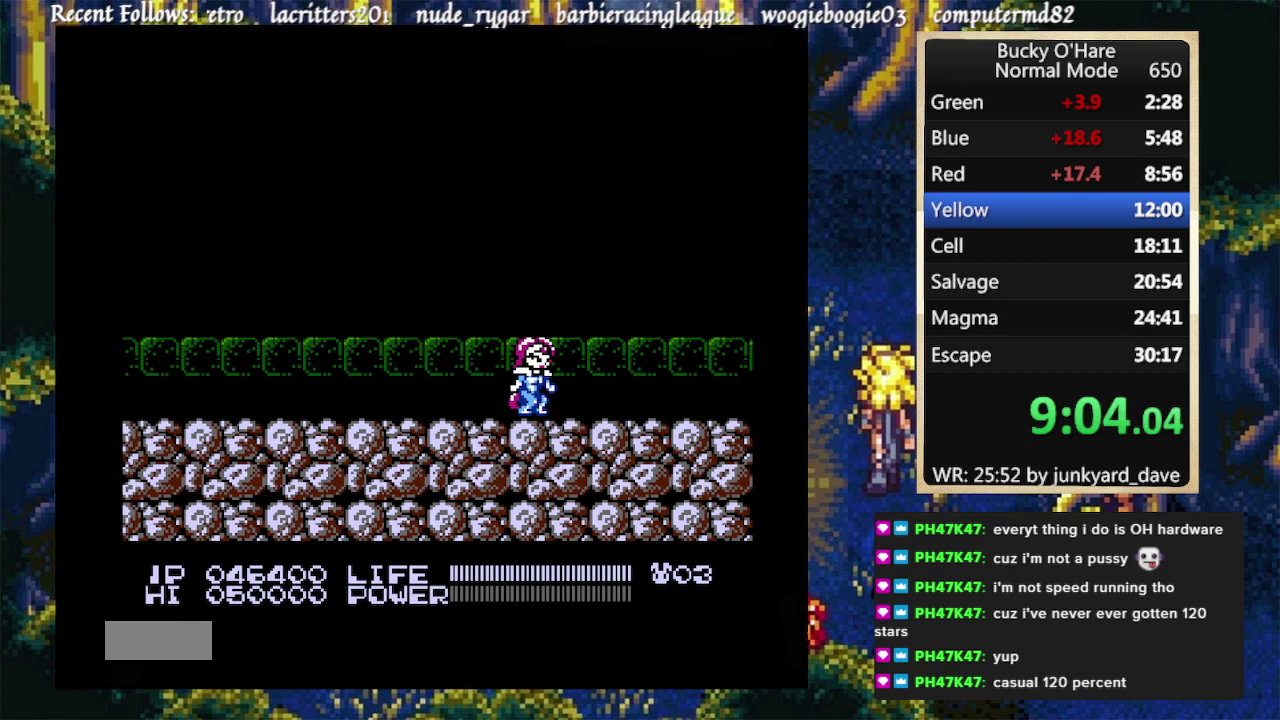
{"buttons": ["A", "B"], "events": [[200, "A", "down"], [333, "A", "up"], [500, "A", "down"]]}
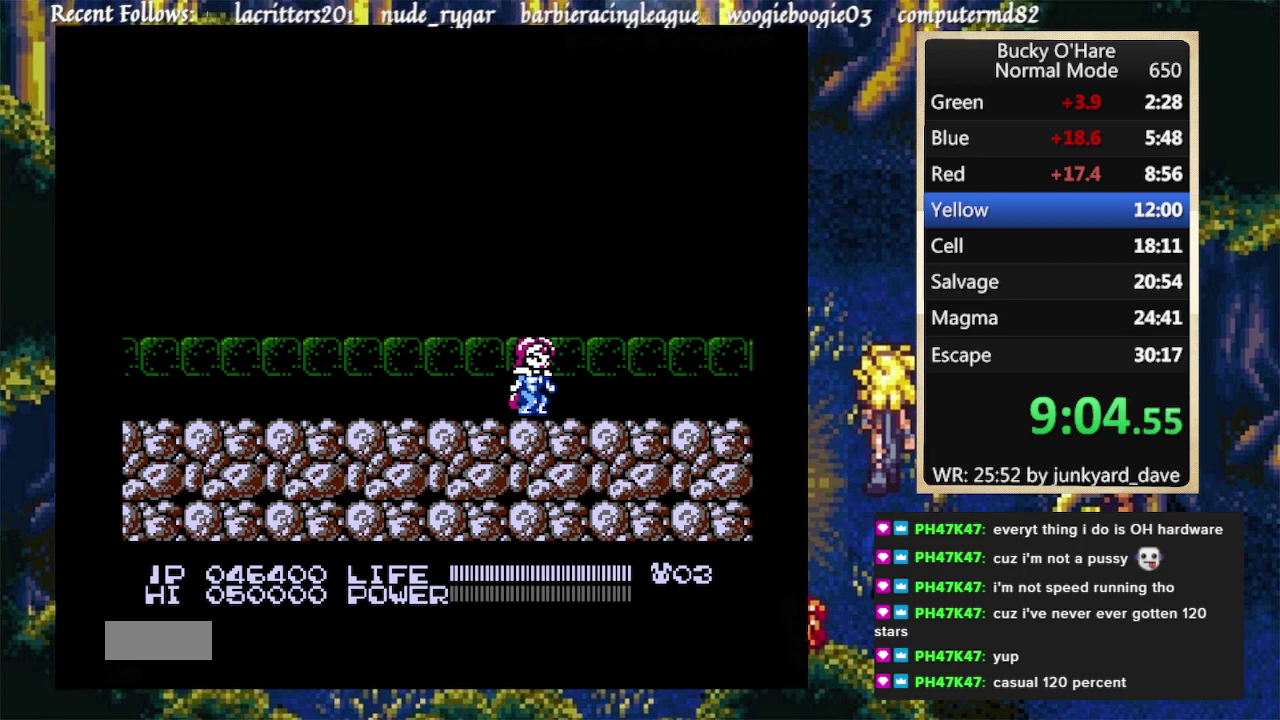
{"buttons": ["A", "B"], "events": [[67, "A", "up"], [167, "A", "down"], [267, "A", "up"], [467, "A", "down"]]}
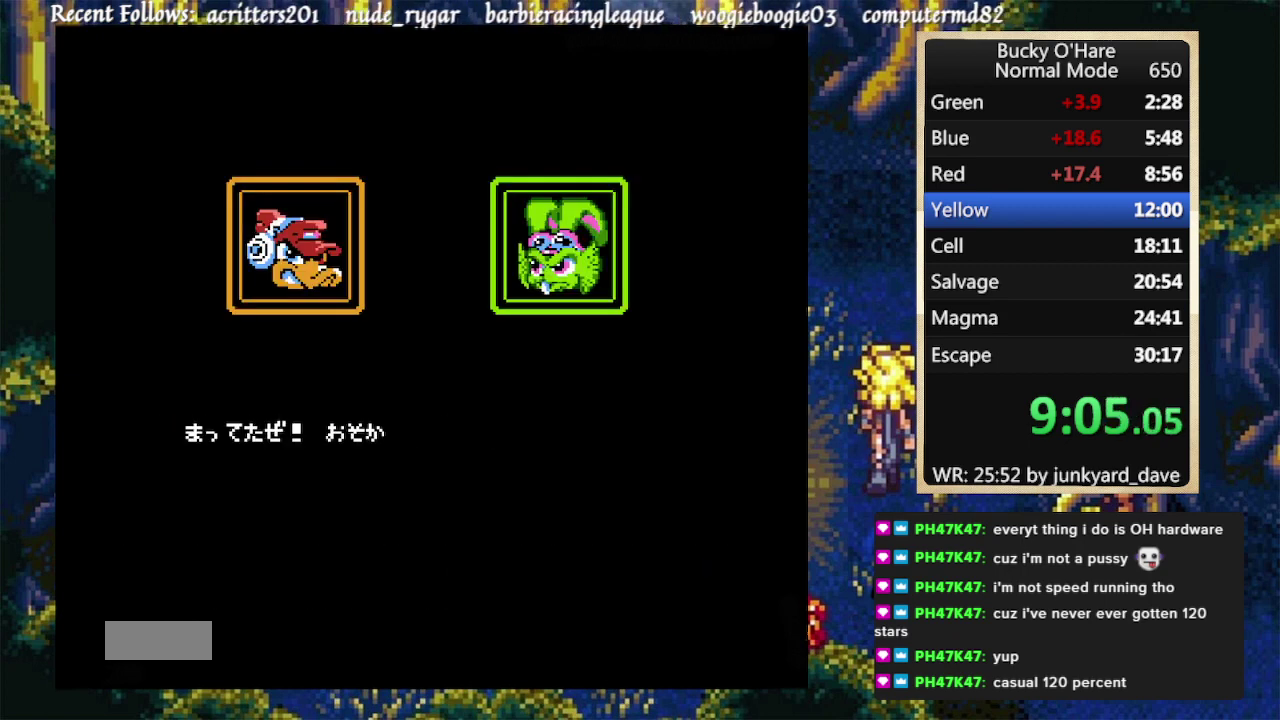
{"buttons": ["A", "B"], "events": [[200, "A", "up"], [300, "A", "down"]]}
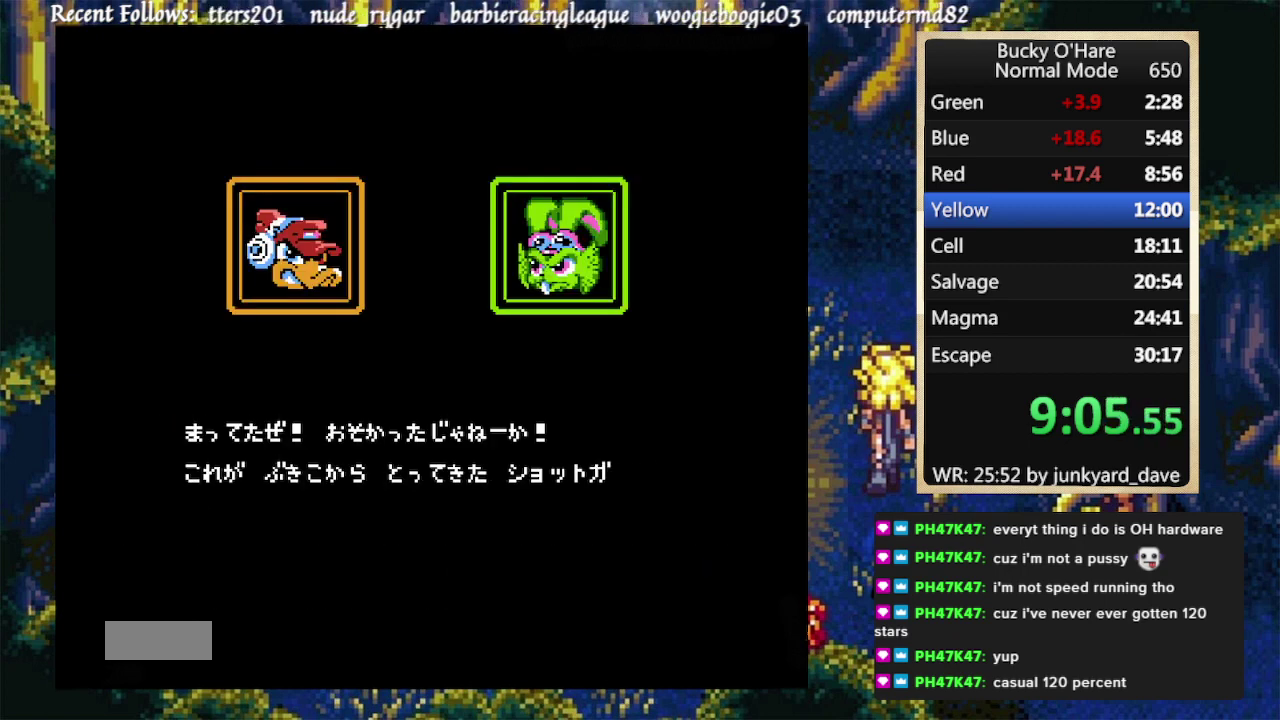
{"buttons": ["B"], "events": [[33, "A", "up"], [200, "A", "down"], [500, "A", "up"]]}
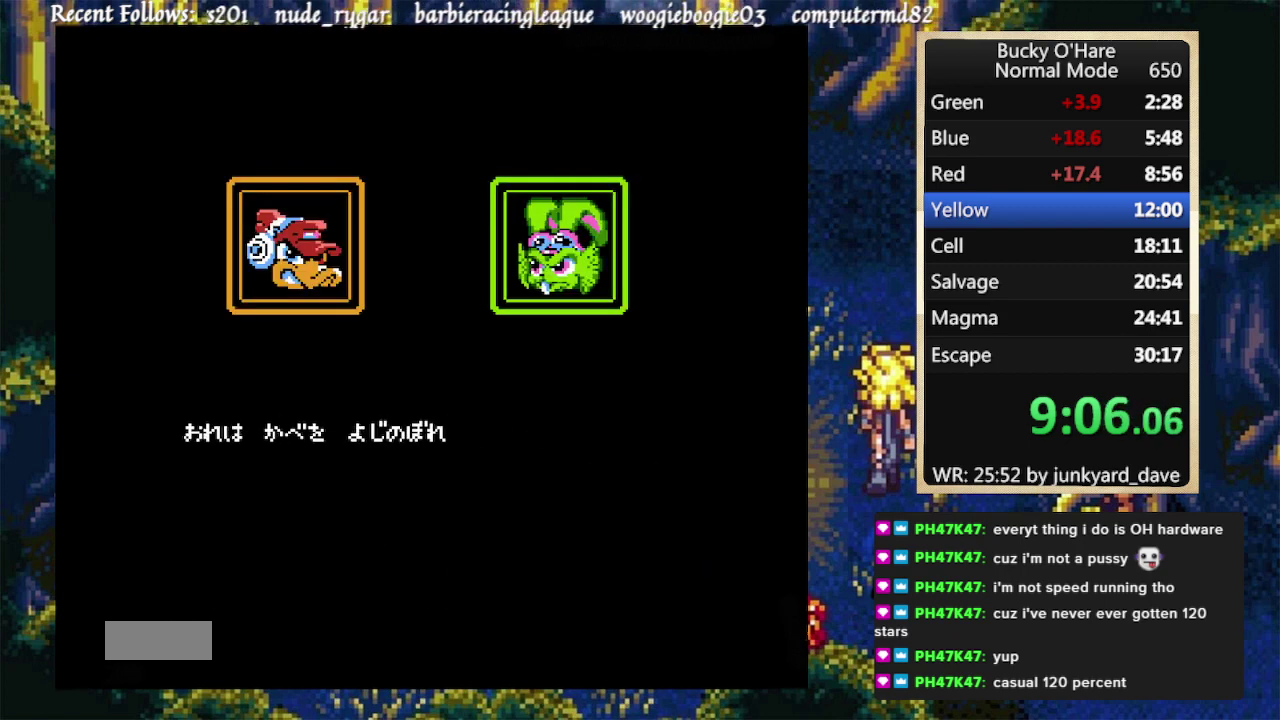
{"buttons": ["A", "B"], "events": [[267, "A", "down"], [367, "A", "up"], [467, "A", "down"]]}
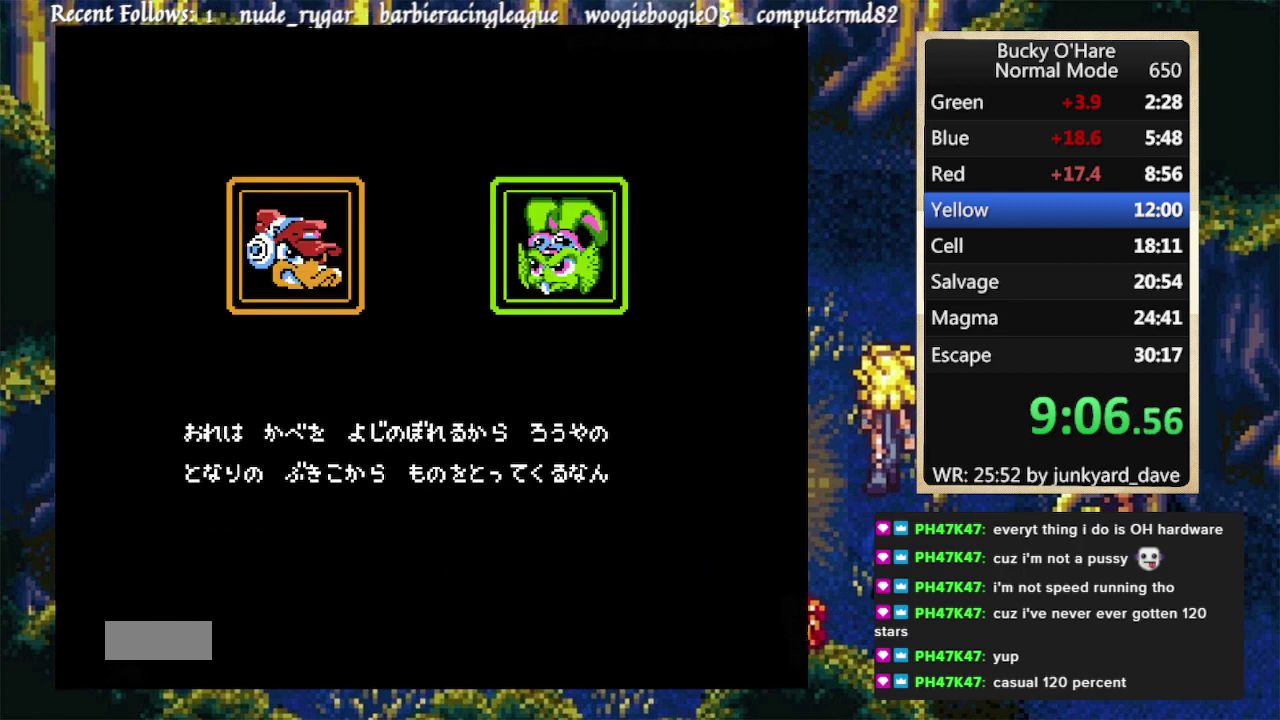
{"buttons": ["B"], "events": [[33, "A", "up"], [100, "A", "down"], [200, "A", "up"], [267, "A", "down"], [467, "A", "up"]]}
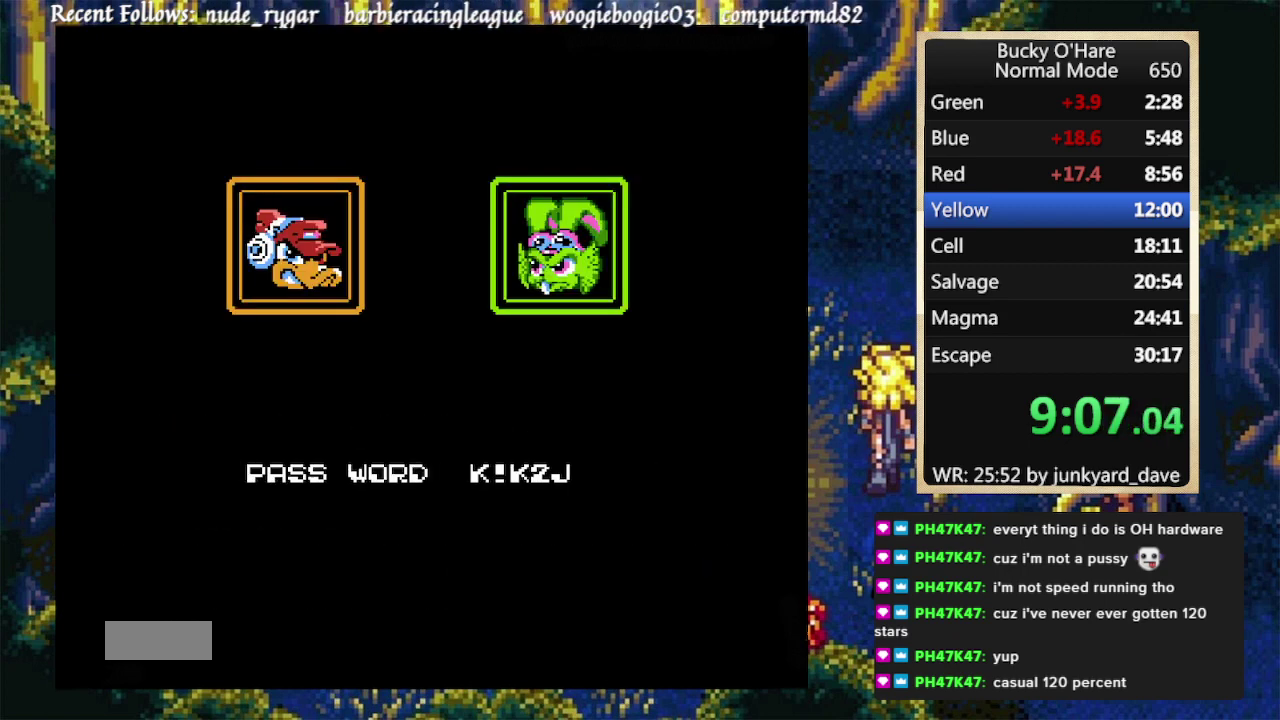
{"buttons": [], "events": [[33, "A", "down"], [100, "A", "up"], [133, "B", "up"], [167, "START", "down"], [333, "START", "up"]]}
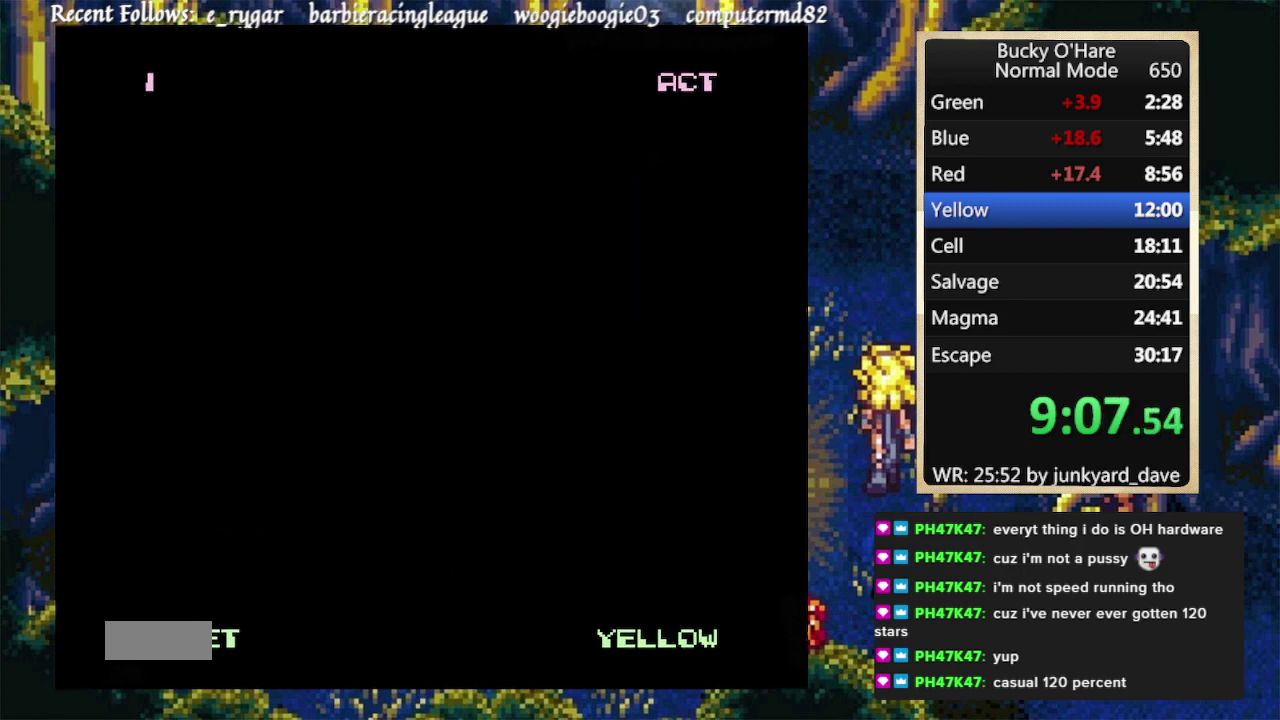
{"buttons": ["DPAD_LEFT"], "events": [[67, "START", "down"], [133, "START", "up"], [467, "DPAD_LEFT", "down"]]}
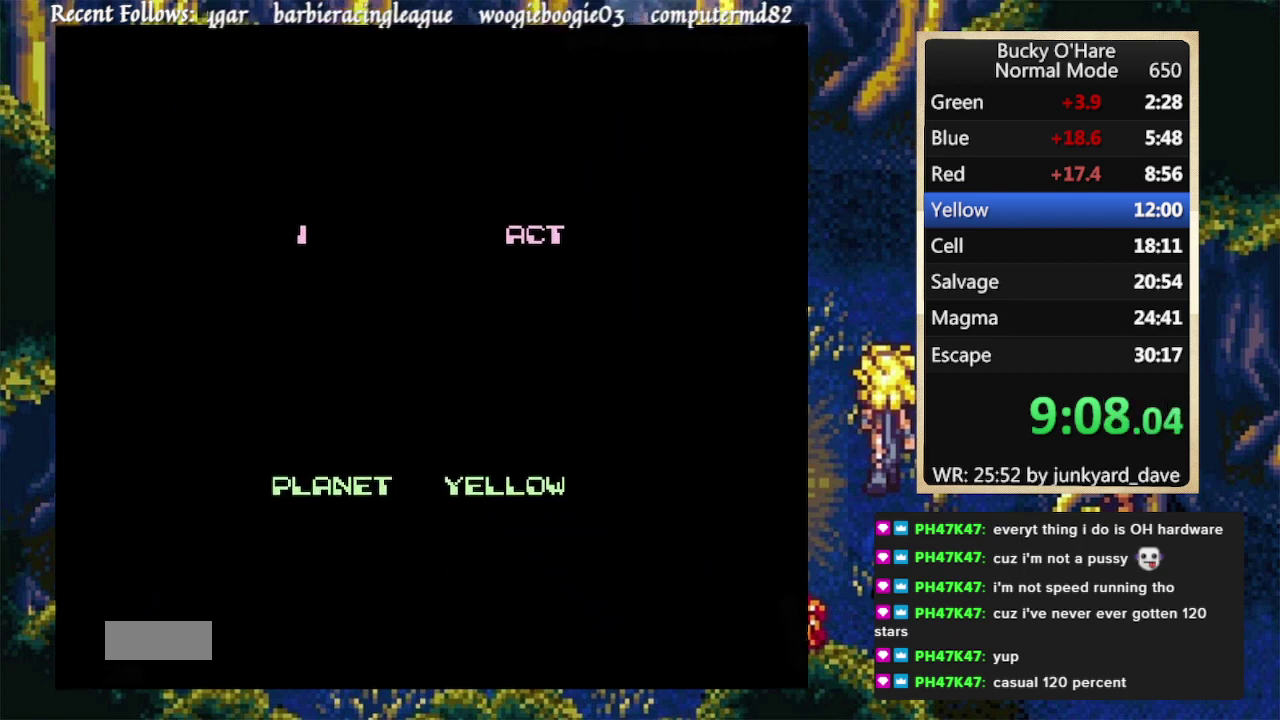
{"buttons": ["DPAD_LEFT"], "events": []}
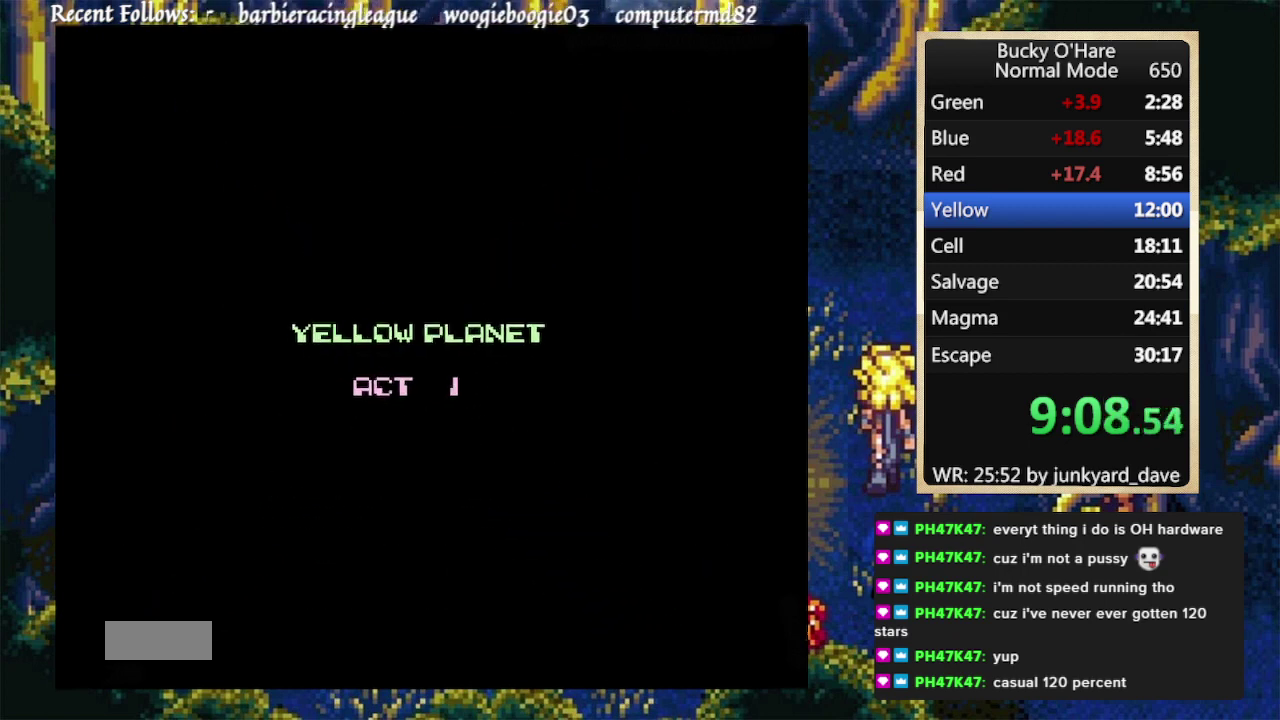
{"buttons": ["DPAD_LEFT"], "events": []}
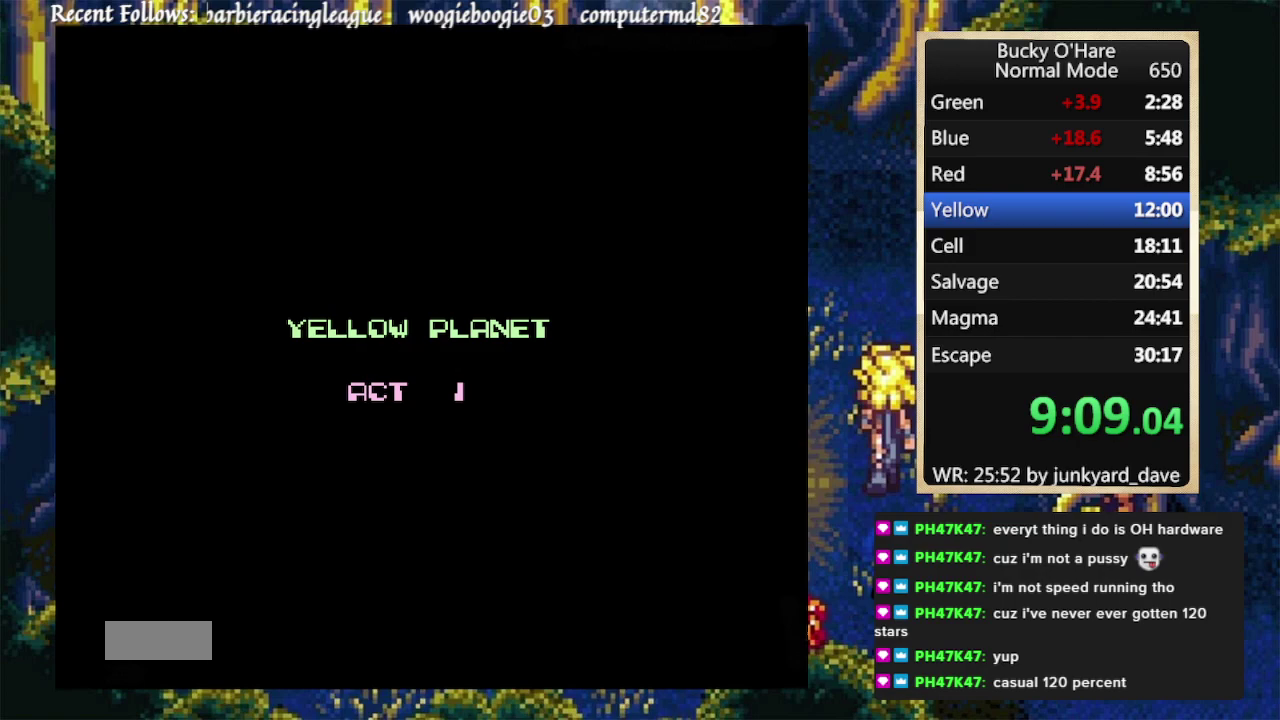
{"buttons": ["DPAD_LEFT"], "events": []}
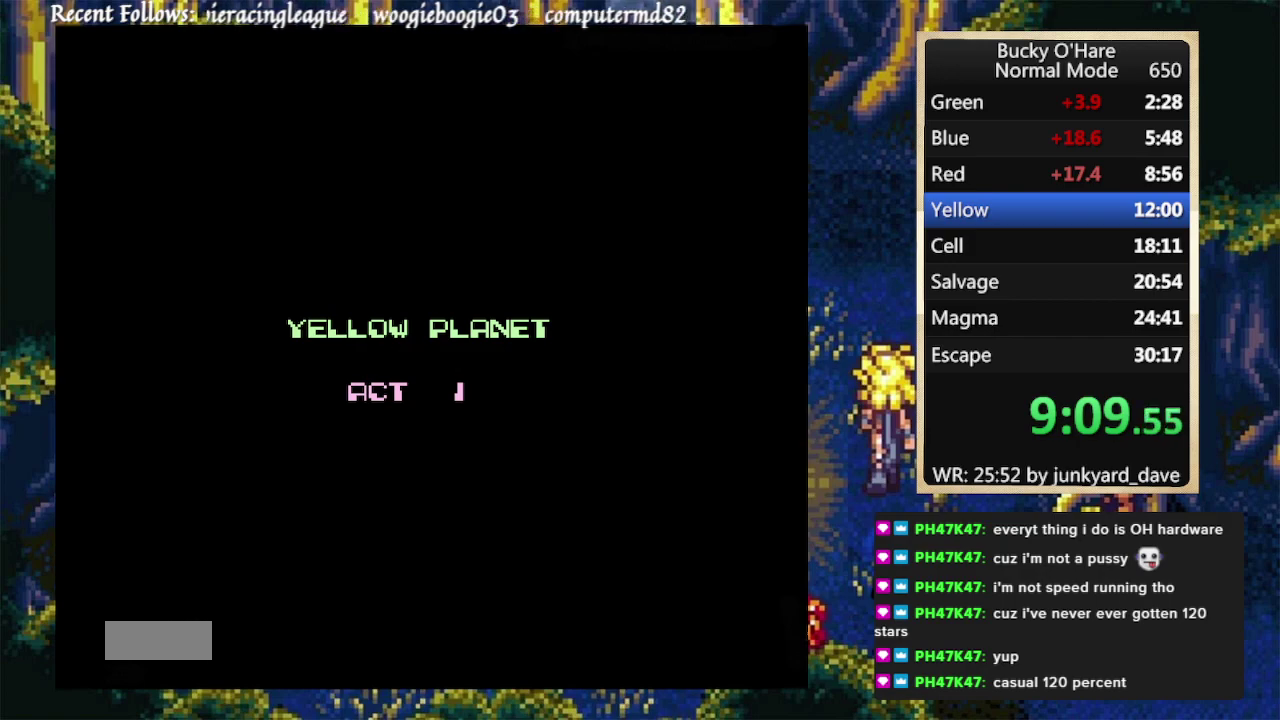
{"buttons": ["DPAD_LEFT"], "events": []}
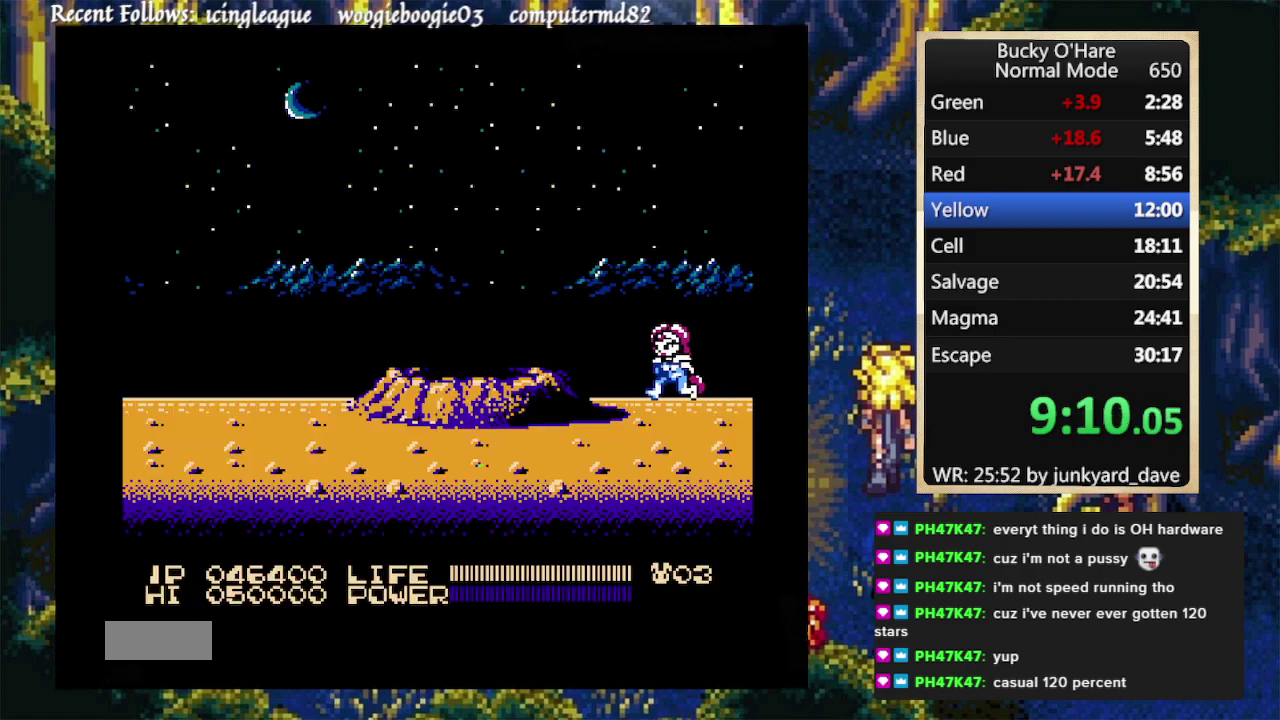
{"buttons": ["DPAD_LEFT"], "events": [[67, "A", "down"], [233, "A", "up"]]}
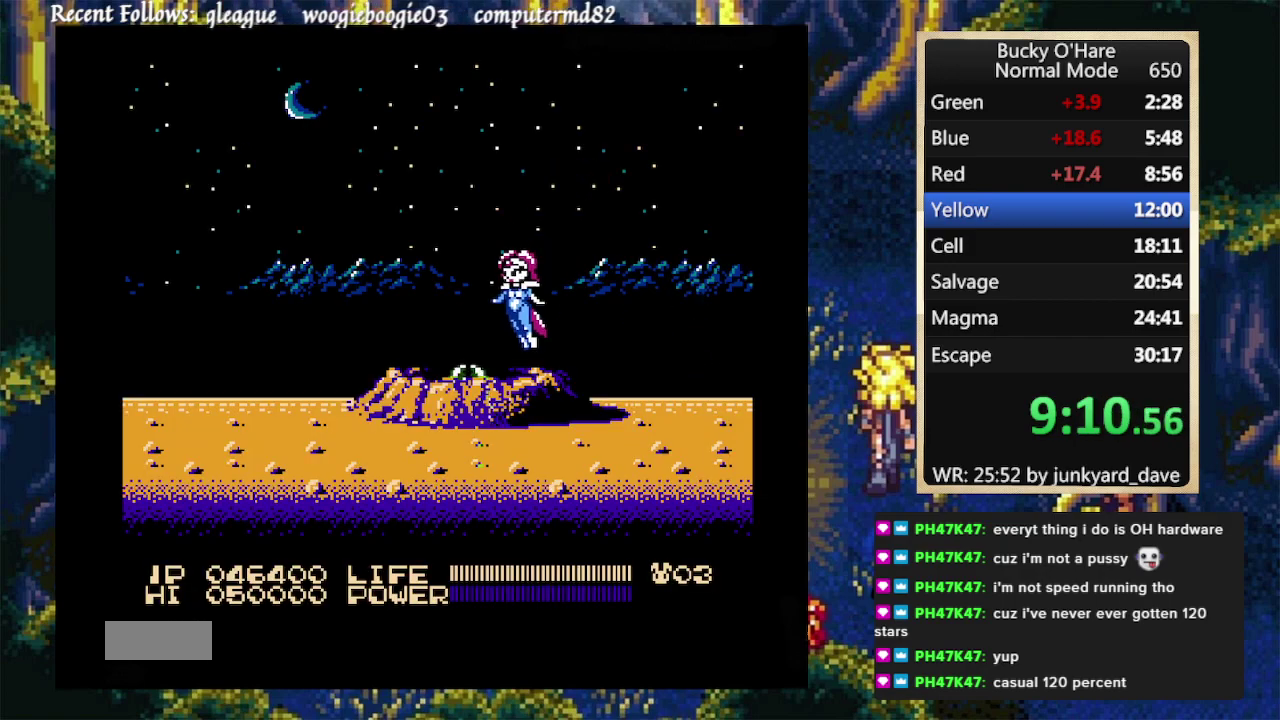
{"buttons": ["DPAD_LEFT"], "events": []}
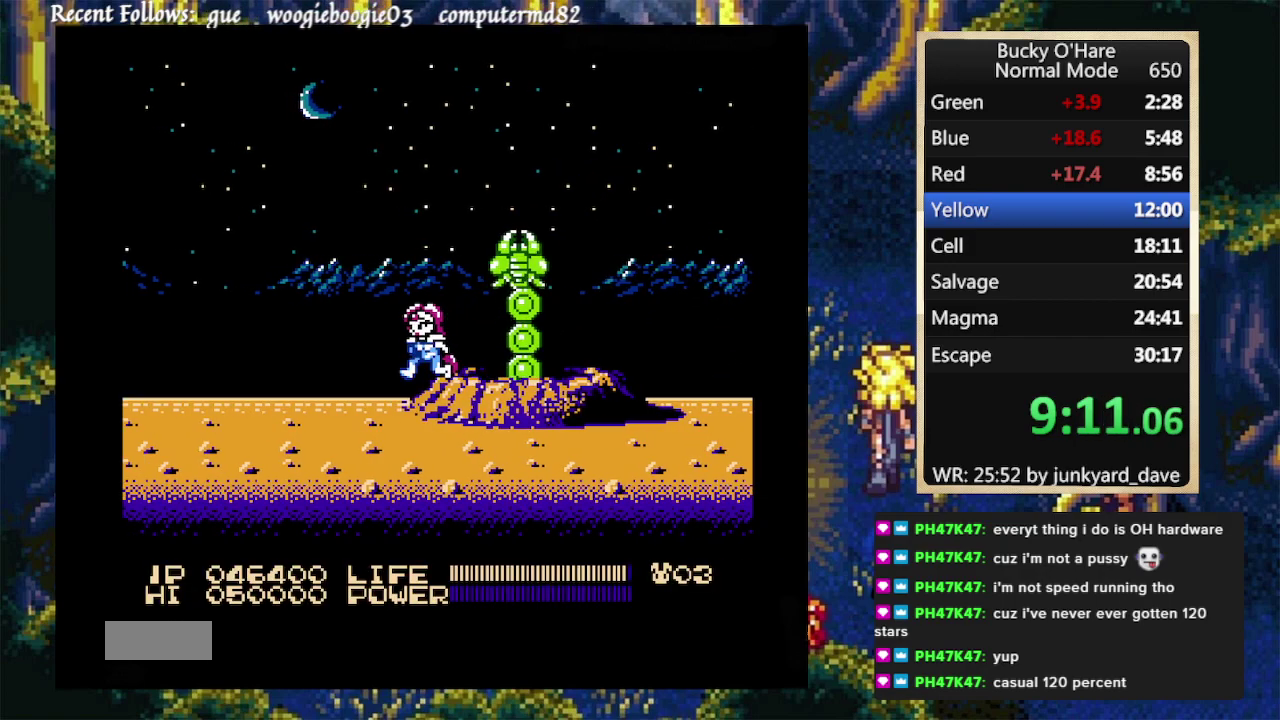
{"buttons": ["DPAD_LEFT"], "events": [[333, "A", "down"], [433, "A", "up"]]}
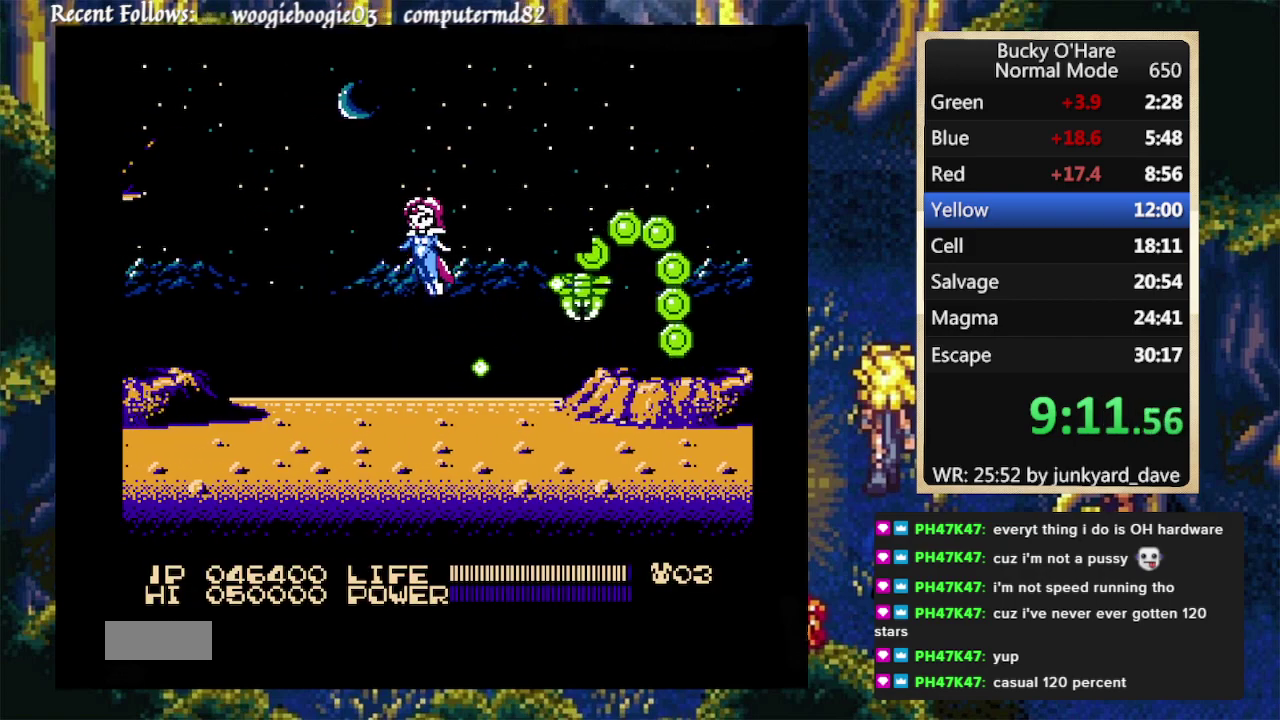
{"buttons": ["A", "DPAD_LEFT"], "events": [[500, "A", "down"]]}
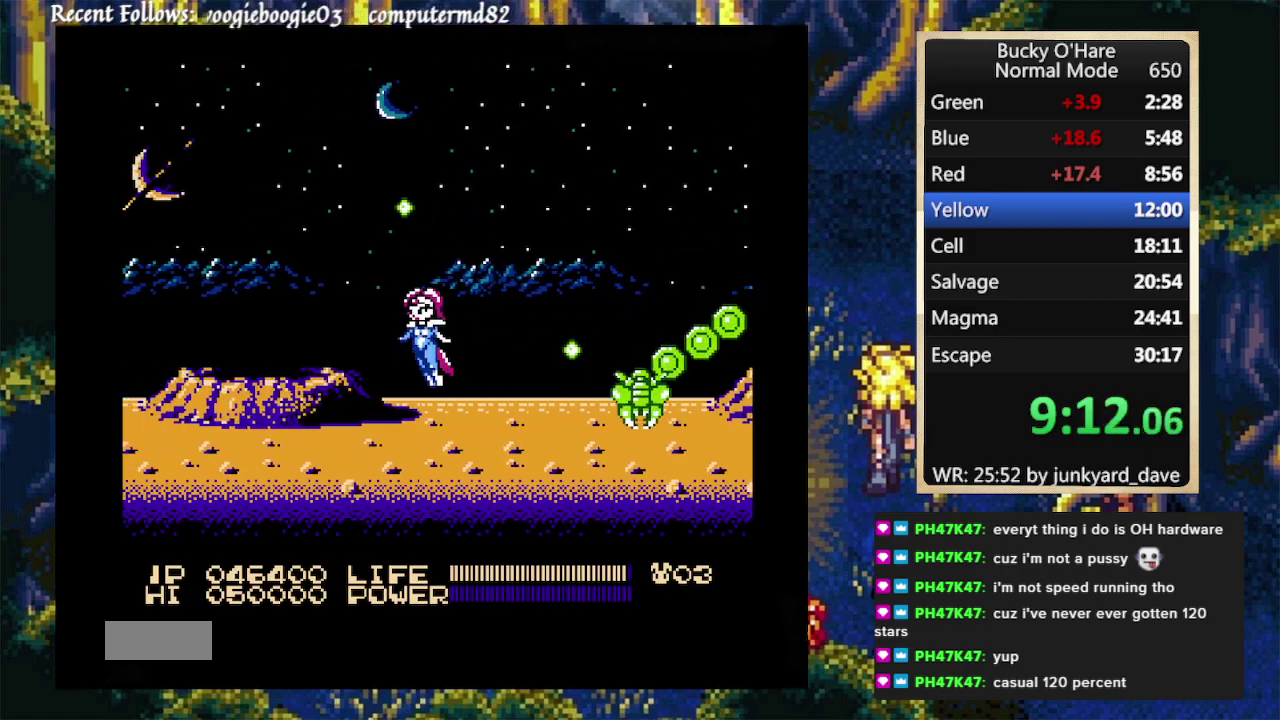
{"buttons": ["DPAD_LEFT"], "events": [[67, "A", "up"]]}
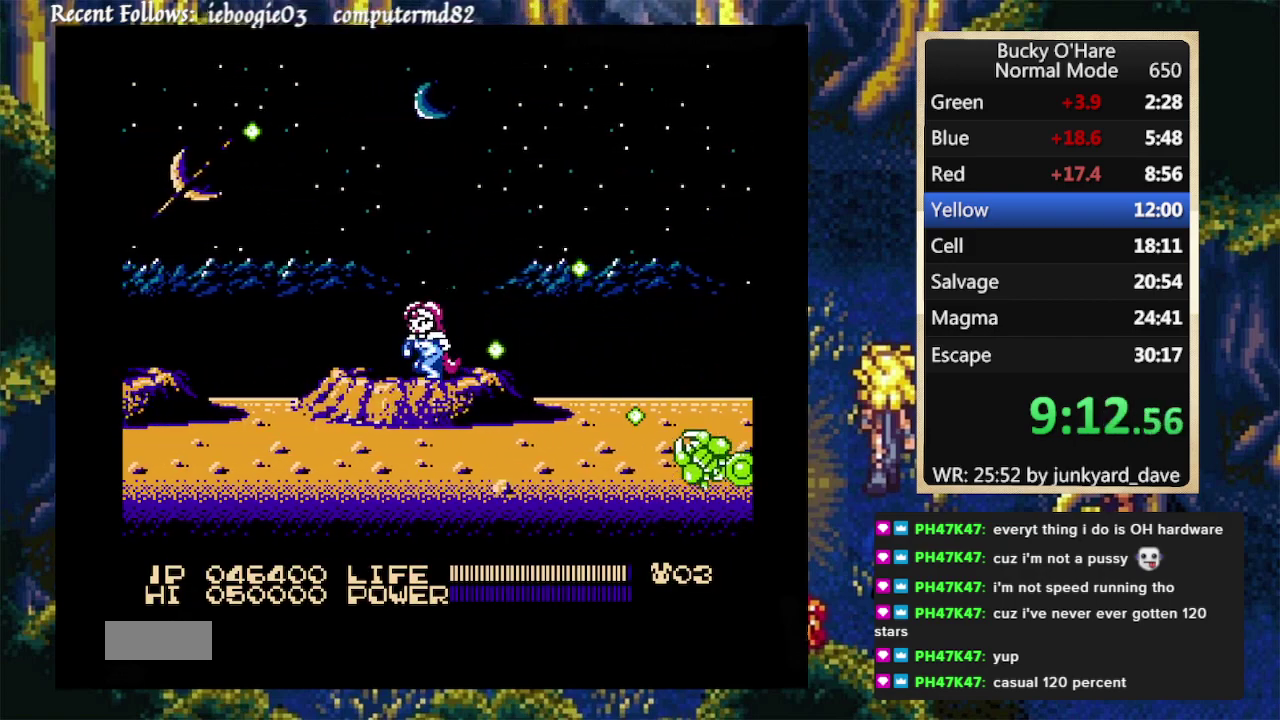
{"buttons": ["DPAD_LEFT"], "events": []}
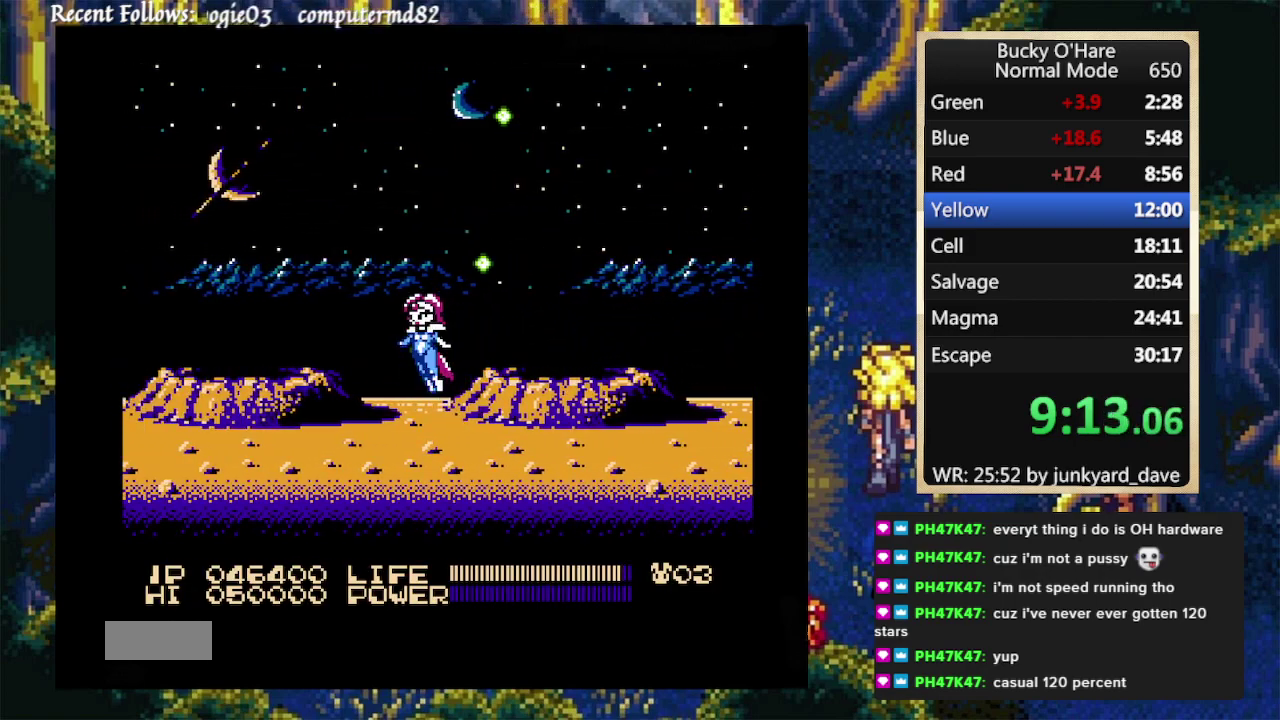
{"buttons": ["DPAD_LEFT"], "events": [[167, "A", "down"], [233, "A", "up"]]}
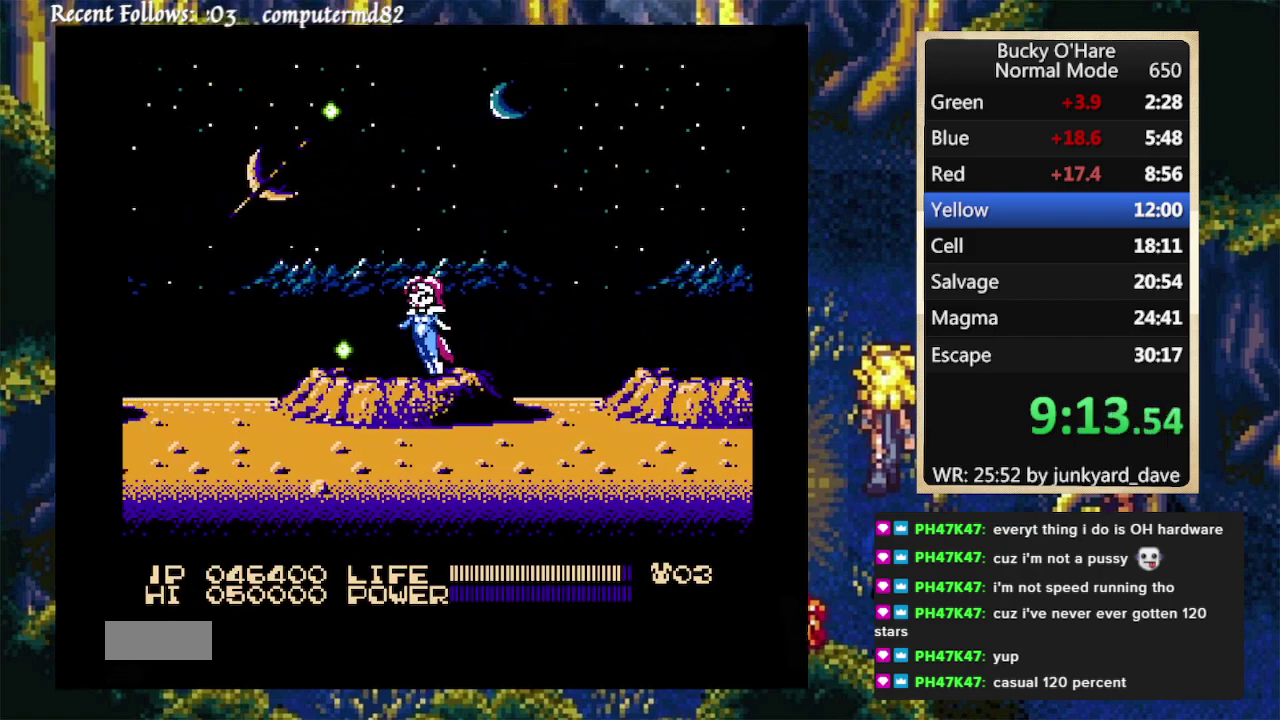
{"buttons": ["DPAD_LEFT"], "events": []}
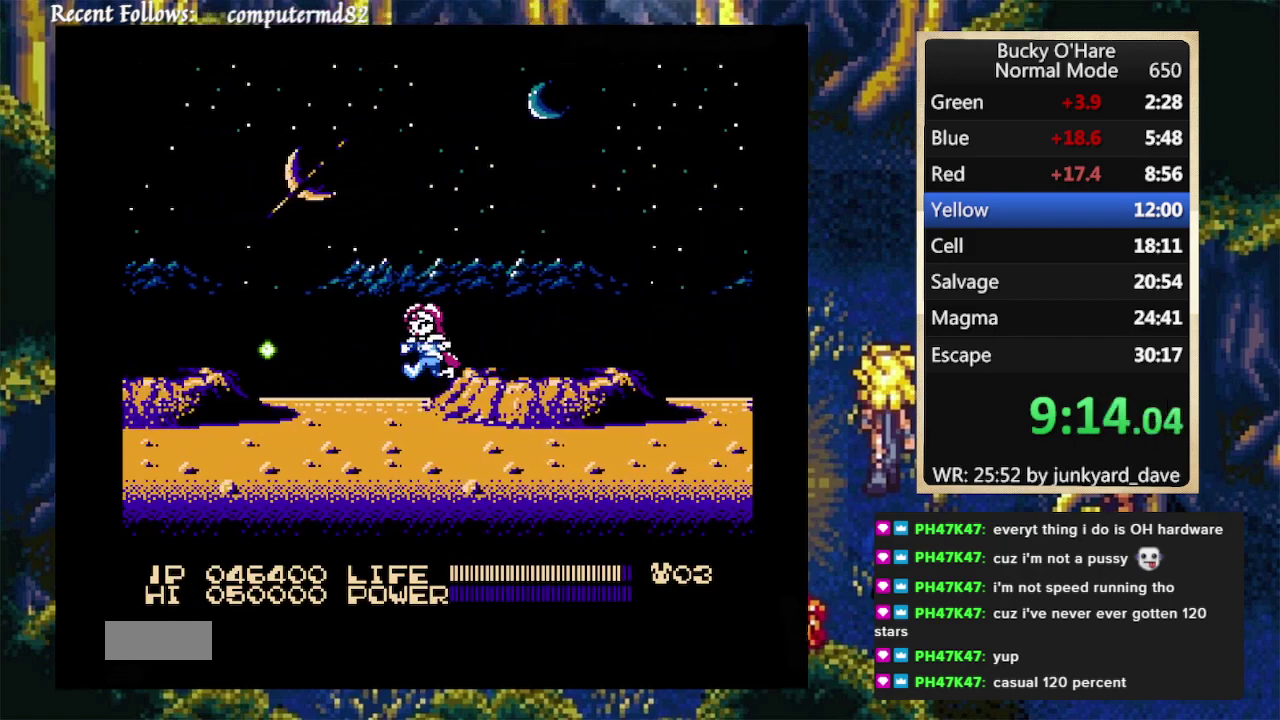
{"buttons": ["DPAD_LEFT"], "events": [[400, "A", "down"], [467, "A", "up"]]}
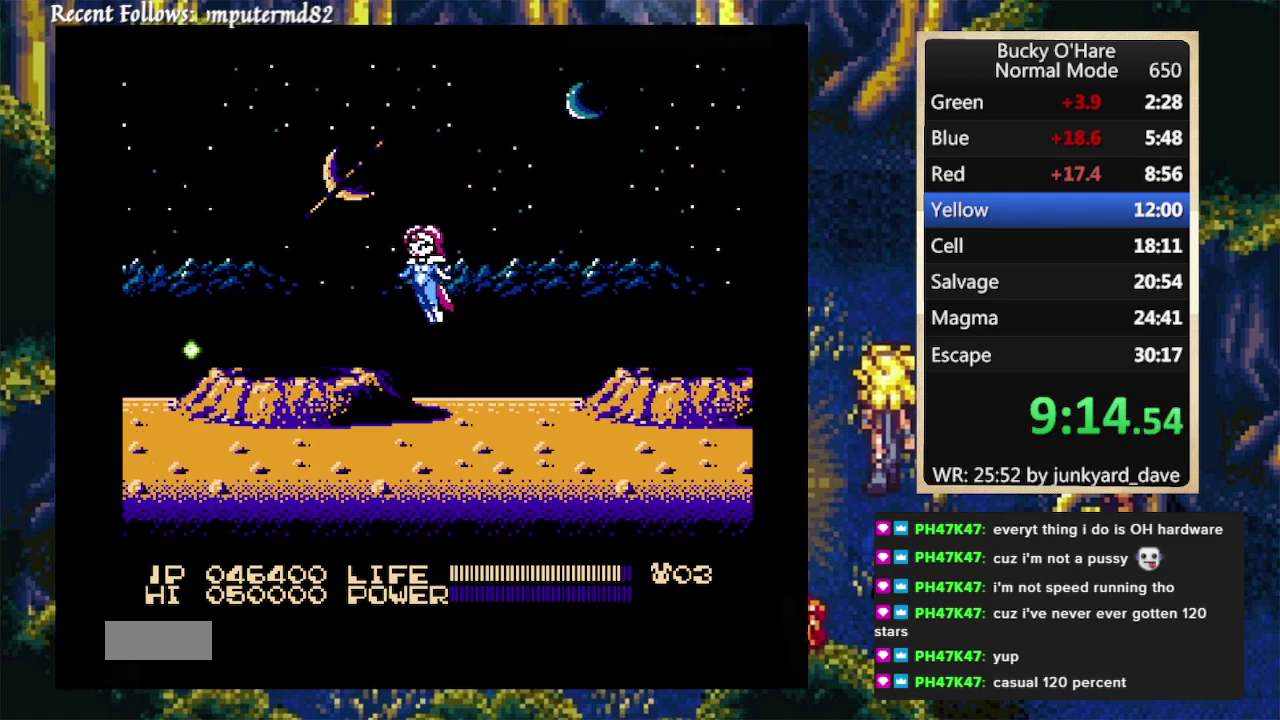
{"buttons": ["DPAD_LEFT"], "events": []}